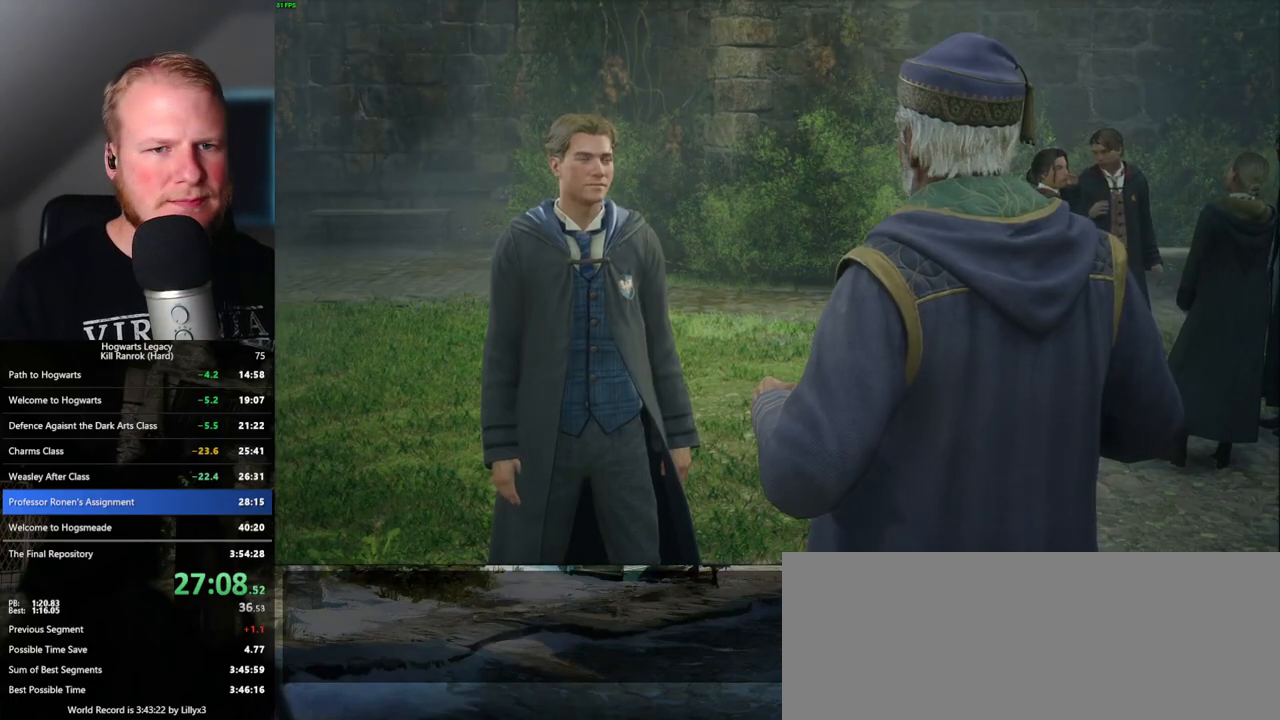
Gameplay with keyboard and mouse; each line is a JSON object with the keys and mouse buttons held at the frame after it. "events" lists presses ("down") and releases ("up") of ".", "/", "0", "1", "2", "3", "4", "5", "6", "7", "8", "9", "a", "alt_l", "alt_r", "b", "backslash", "backspace", "c", "caps_lock", "comma", "ctrl_l", "ctrl_r", "d", "e", "equals", "escape", "f", "f1", "f10", "f11", "f12", "f2", "f3", "f4", "f5", "f6", "f7", "f8", "f9", "g", "h", "i", "j", "k", "l", "lbracket", "m", "minus", "n", "o", "p", "q", "quote", "r", "rbracket", "return", "s", "semicolon", "shift_l", "shift_r", "space", "super", "t", "tab", "tilde", "u", "v", "w", "x", "y", "z", "mouse_left", "mouse_wheel", "mouse_right", "mouse_mb4" and "mouse_mb5" between this image and that frame as [ms after this image, input, new state], when the widget could be followed in between. "mouse_left", "mouse_wheel", "mouse_right", "mouse_mb4", "mouse_mb5" = the "left", "wheel", "right", "mb4", "mb5" buttons of the "mouse" list. No other keys are recorded. "wheel" means that the mouse wheel is clicked or scrolled. Mouse movement is not recorded.
{"keys": ["q"], "mouse": [], "events": [[17, "mouse_wheel", "down"], [33, "mouse_wheel", "up"], [133, "q", "up"], [150, "space", "down"], [167, "q", "down"], [233, "q", "up"], [233, "space", "up"], [300, "mouse_wheel", "down"], [300, "q", "down"], [317, "mouse_wheel", "up"], [333, "space", "down"], [350, "mouse_wheel", "down"], [383, "mouse_wheel", "up"], [383, "q", "up"], [383, "space", "up"], [400, "mouse_wheel", "down"], [433, "mouse_wheel", "up"], [467, "q", "down"], [483, "space", "down"], [500, "space", "up"]]}
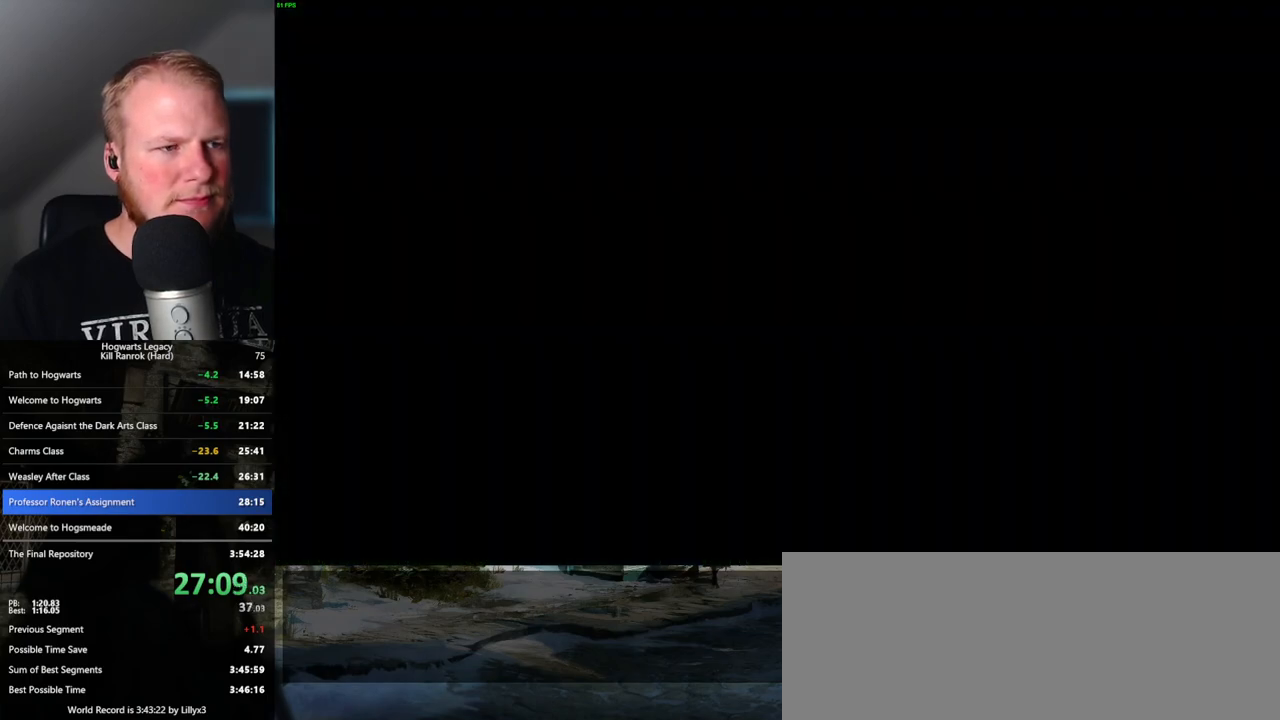
{"keys": [], "mouse": [], "events": [[17, "q", "up"]]}
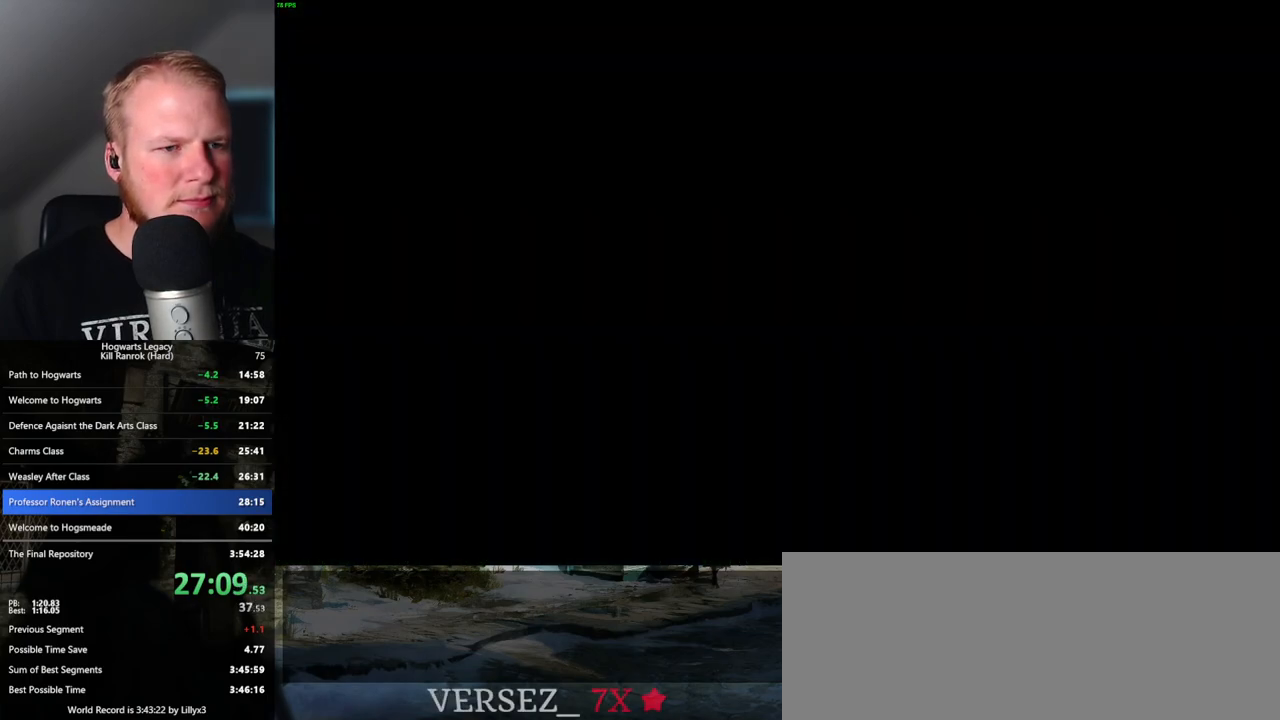
{"keys": [], "mouse": [], "events": []}
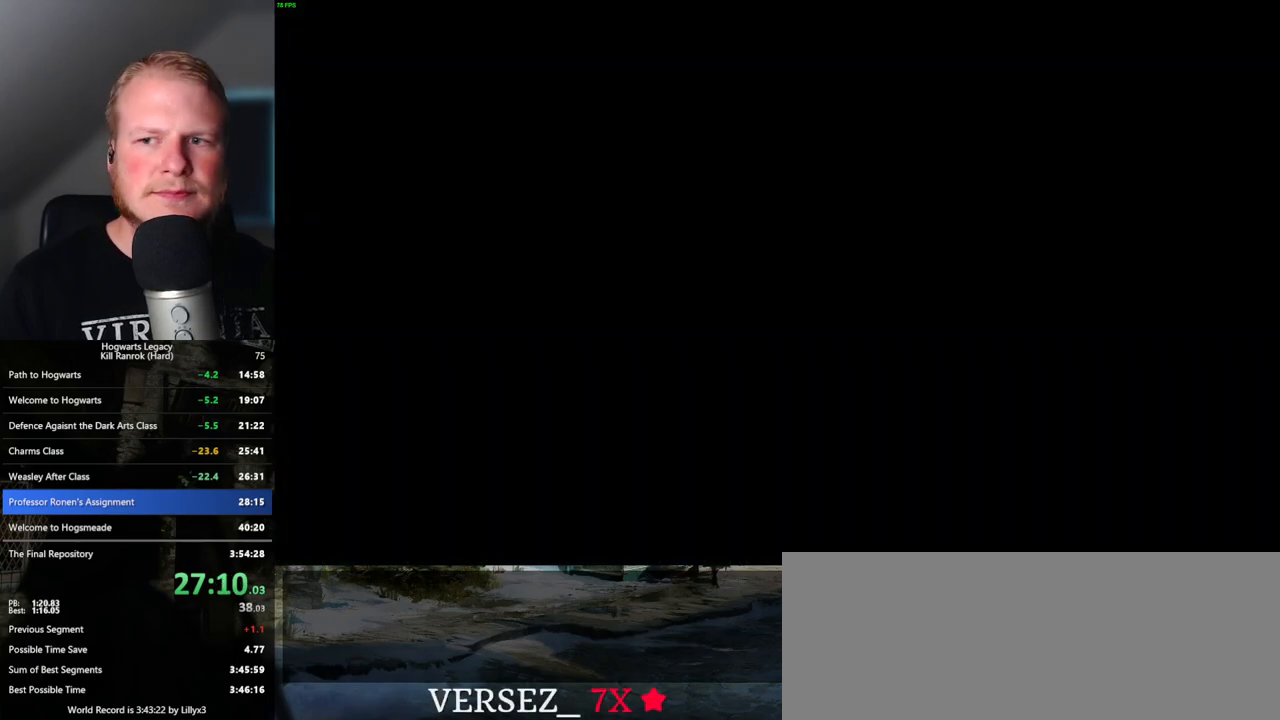
{"keys": [], "mouse": [], "events": []}
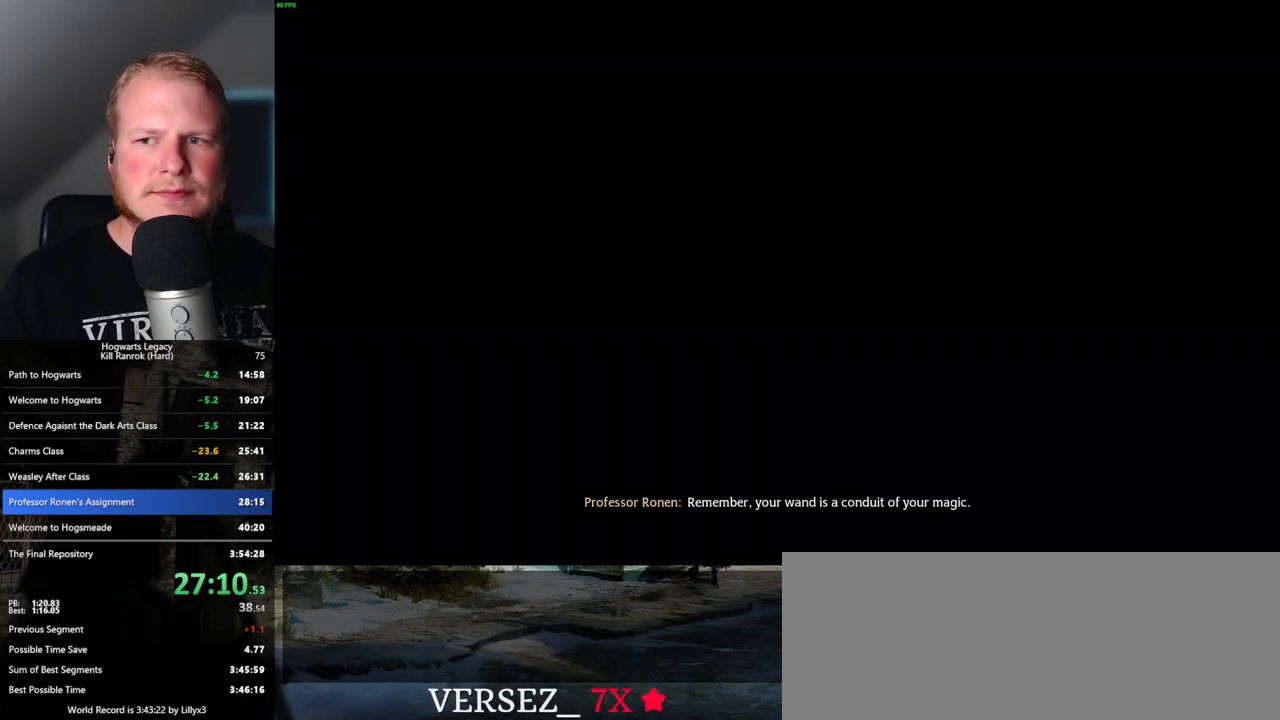
{"keys": [], "mouse": [], "events": []}
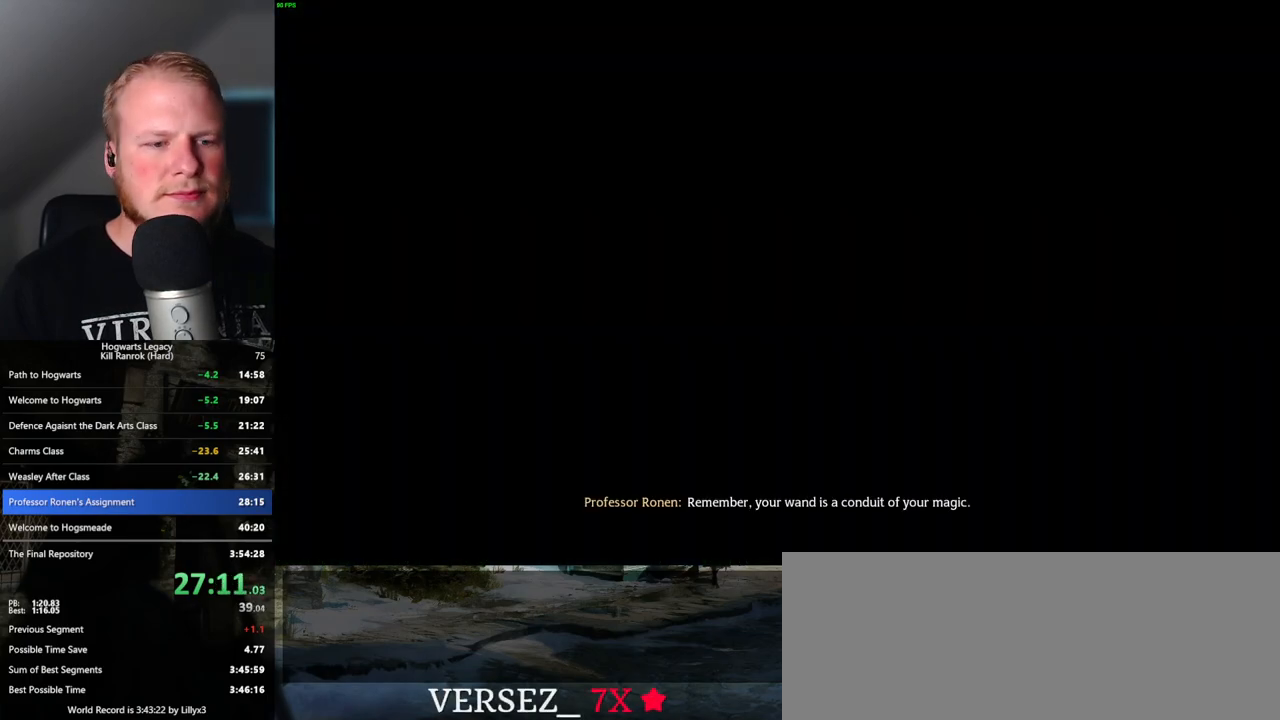
{"keys": [], "mouse": [], "events": []}
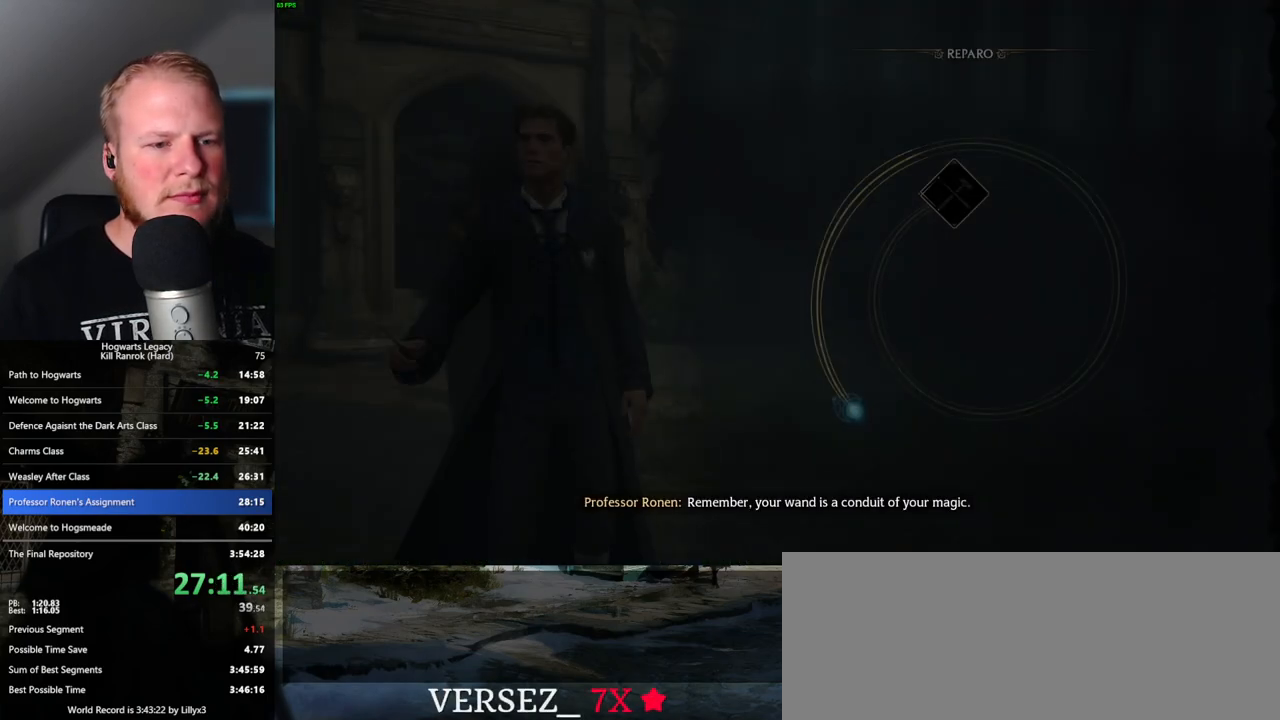
{"keys": [], "mouse": [], "events": [[33, "space", "down"], [67, "space", "up"], [217, "space", "down"], [283, "space", "up"], [433, "space", "down"], [500, "space", "up"]]}
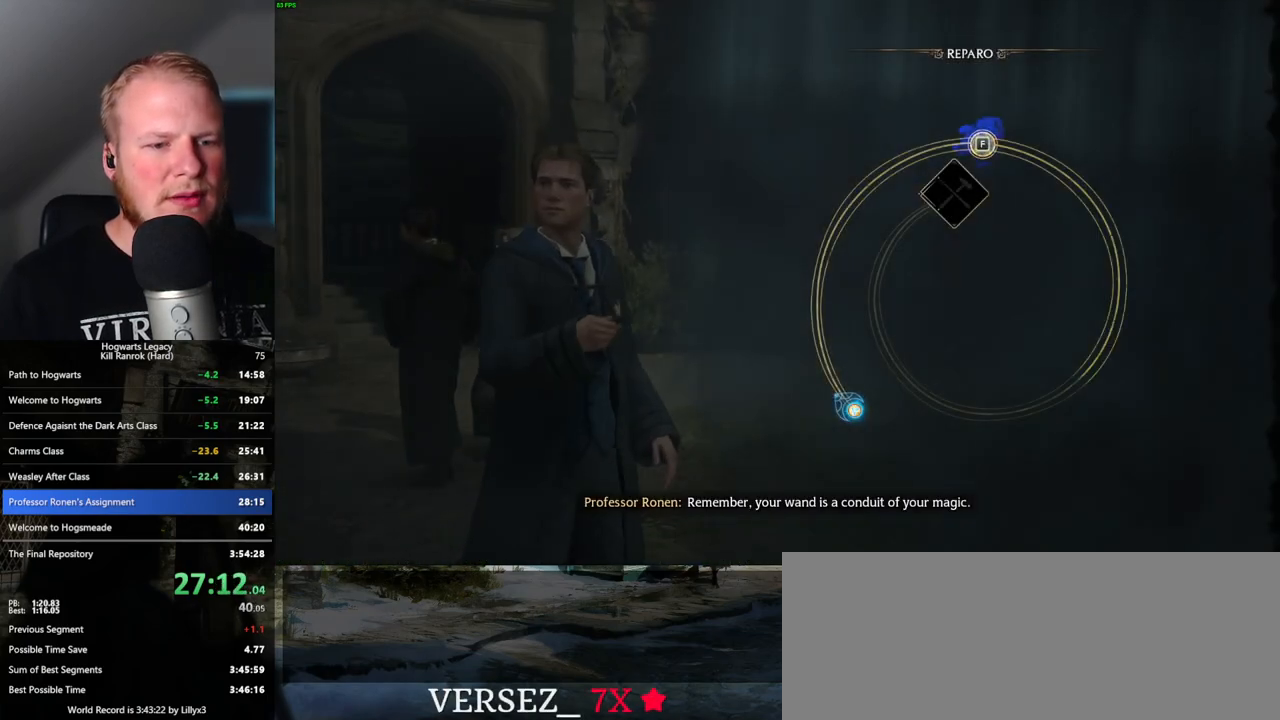
{"keys": [], "mouse": [], "events": [[150, "space", "down"], [233, "space", "up"], [333, "space", "down"], [433, "space", "up"]]}
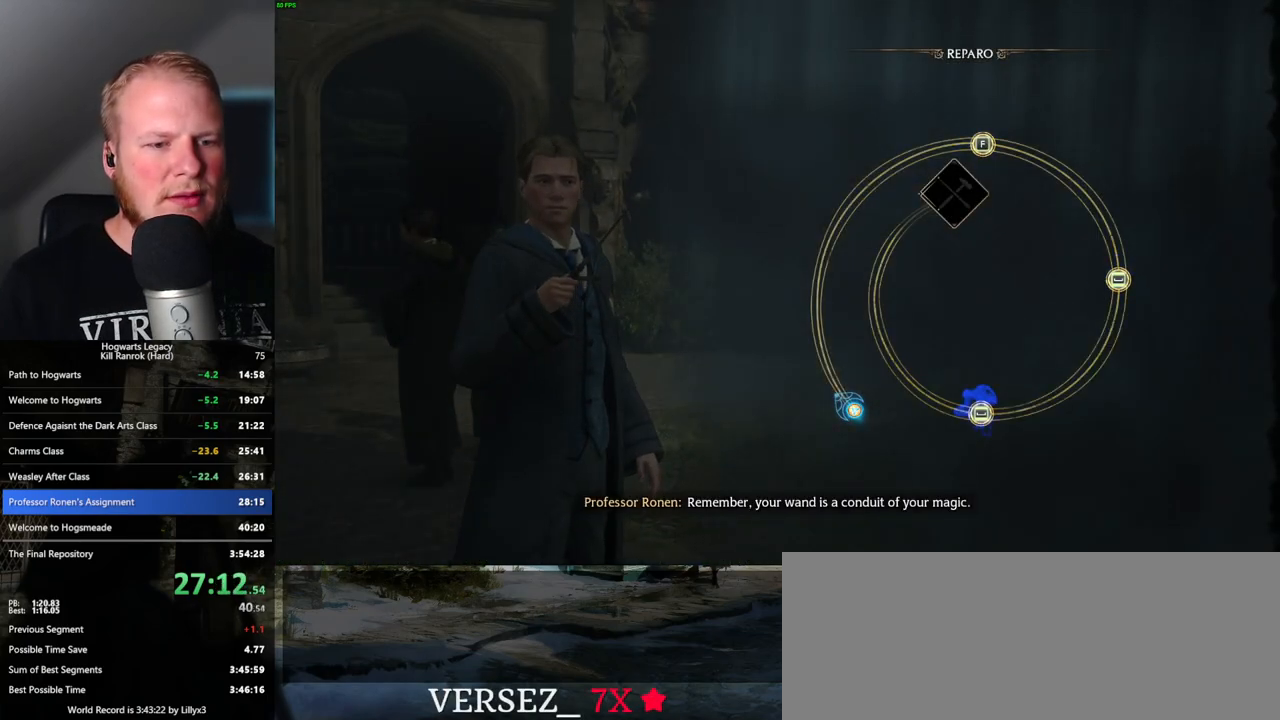
{"keys": [], "mouse": [], "events": [[33, "space", "down"], [133, "space", "up"], [233, "space", "down"], [317, "space", "up"], [450, "space", "down"], [467, "space", "up"]]}
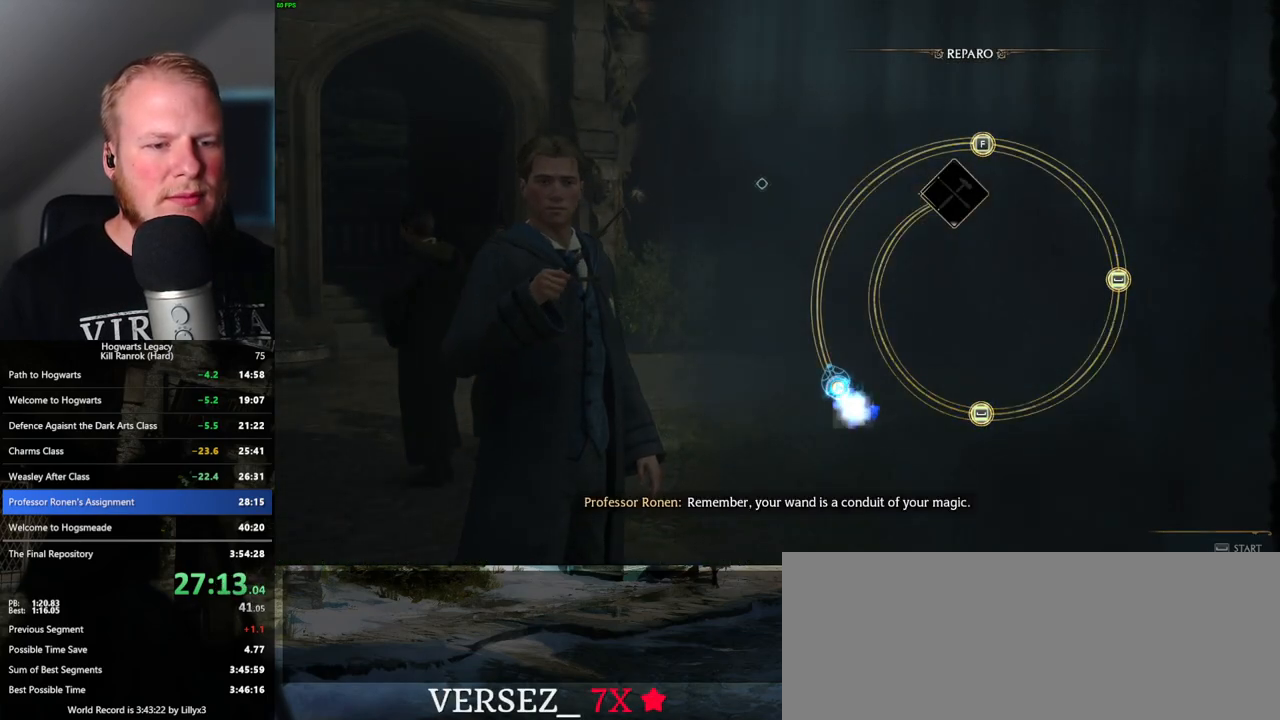
{"keys": [], "mouse": [], "events": []}
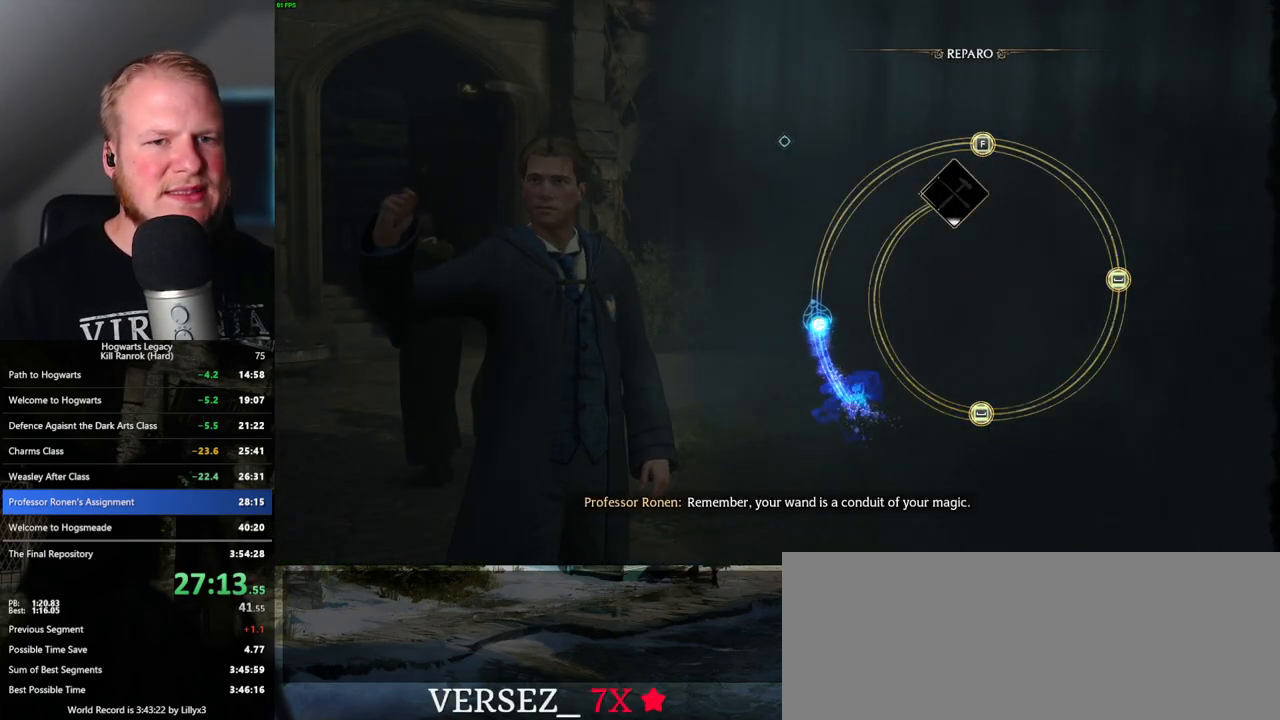
{"keys": [], "mouse": [], "events": []}
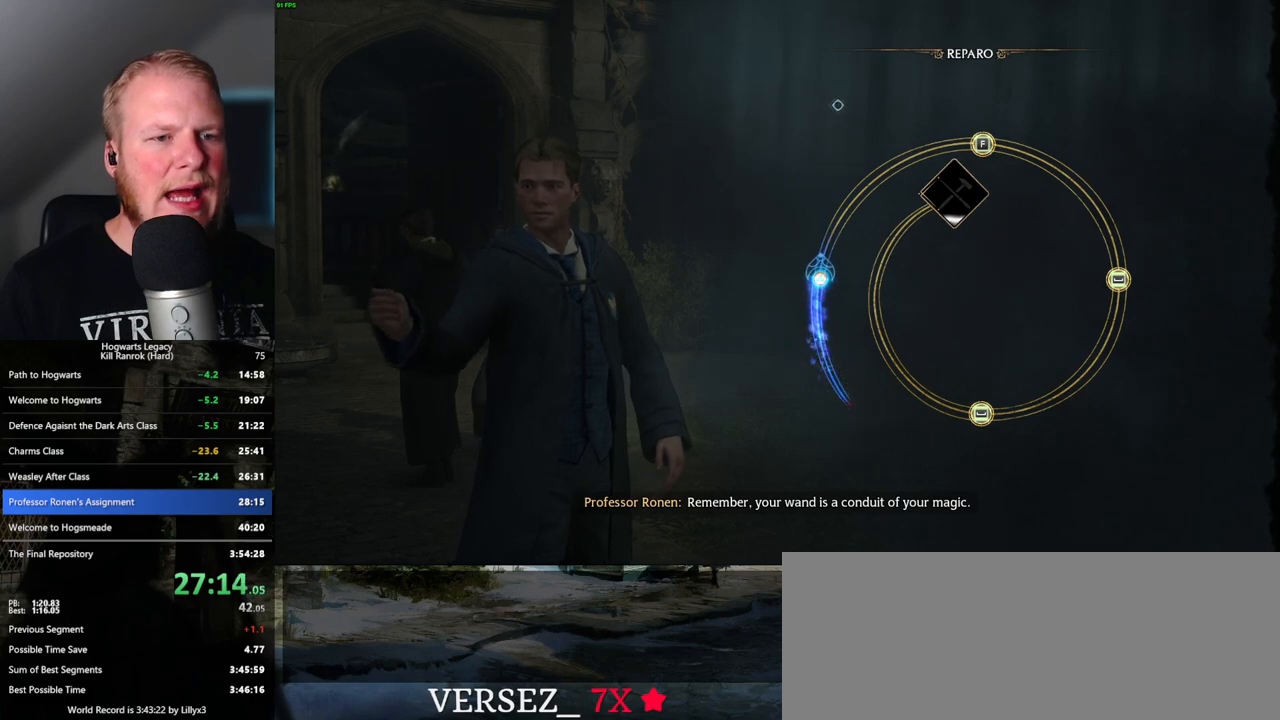
{"keys": [], "mouse": [], "events": []}
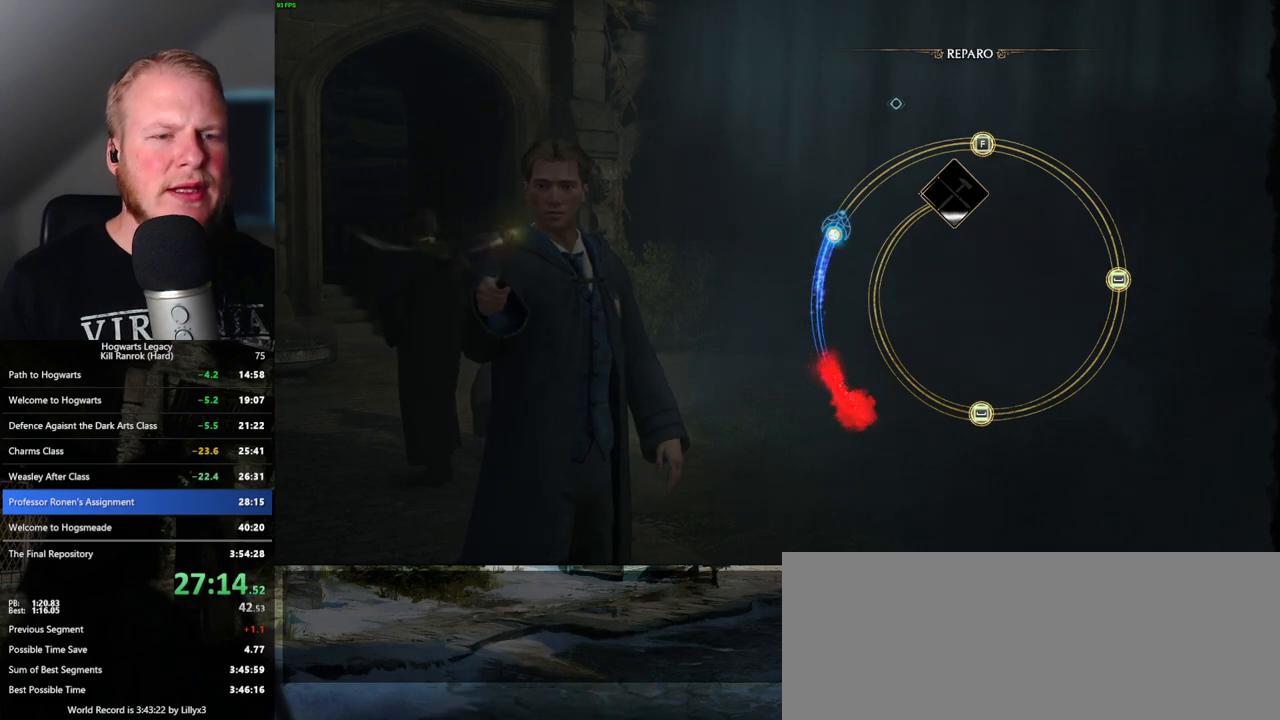
{"keys": [], "mouse": [], "events": []}
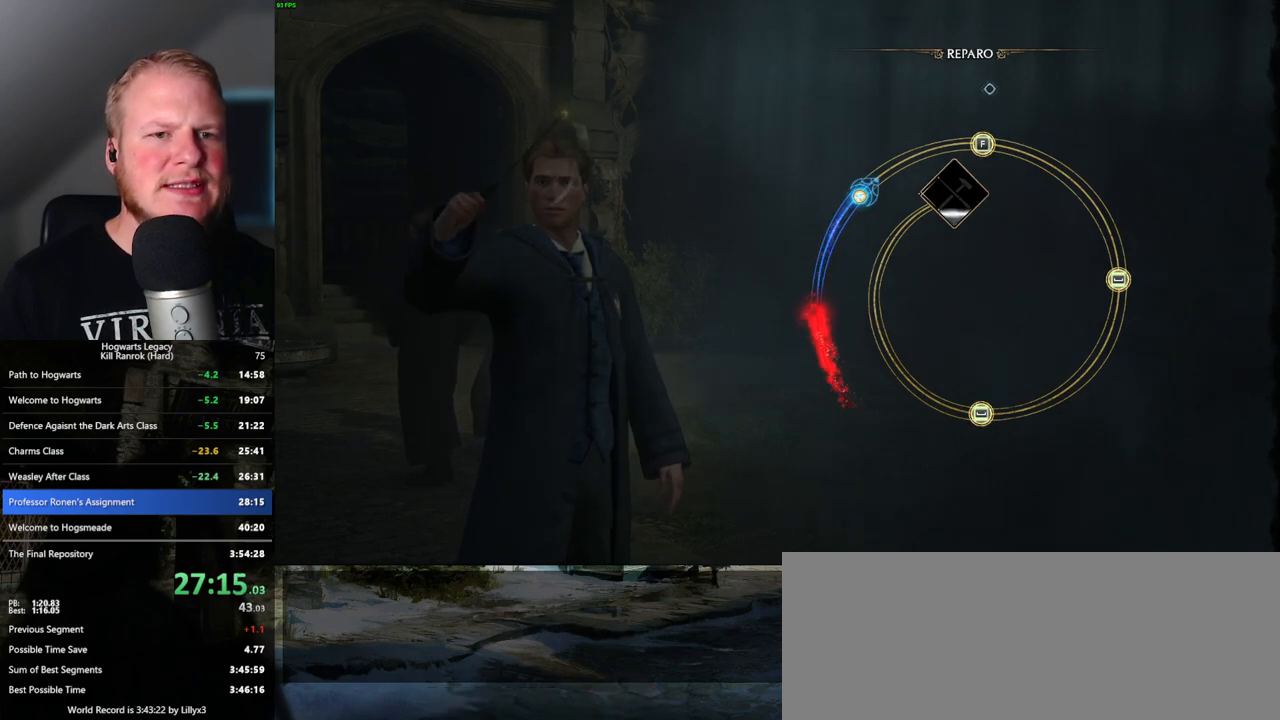
{"keys": [], "mouse": [], "events": []}
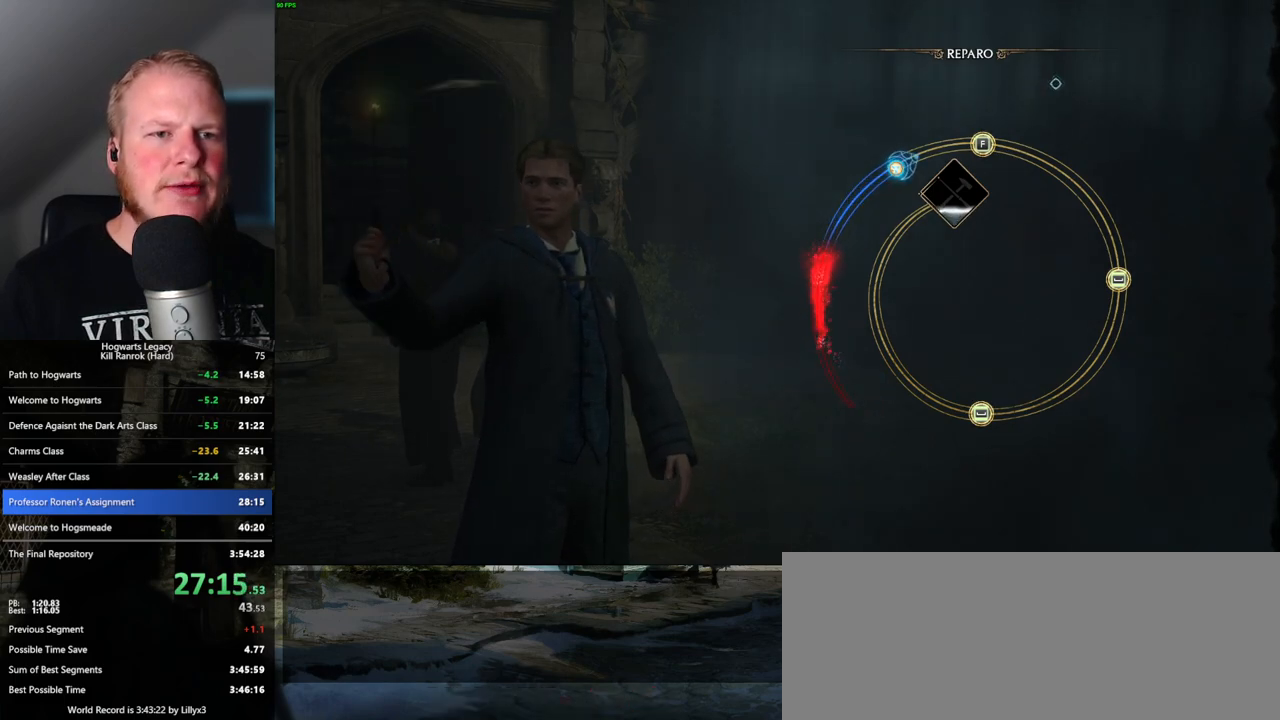
{"keys": ["f"], "mouse": [], "events": [[400, "f", "down"]]}
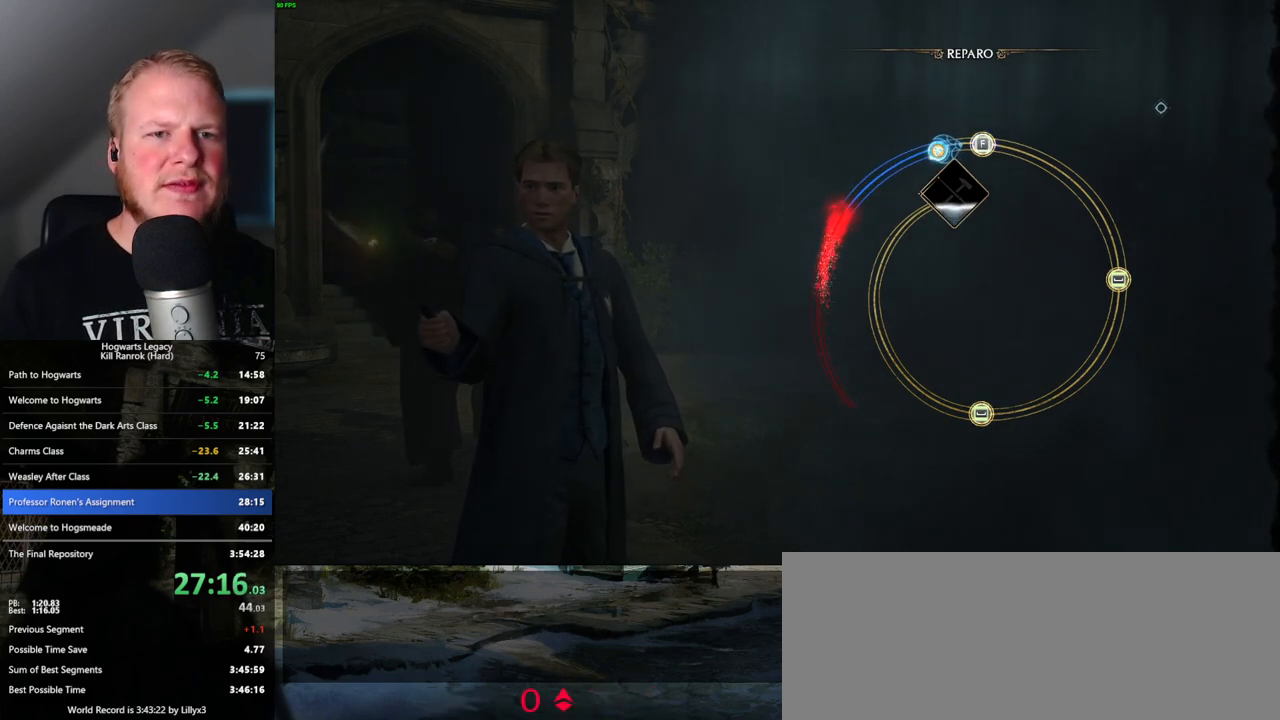
{"keys": [], "mouse": [], "events": [[17, "f", "up"]]}
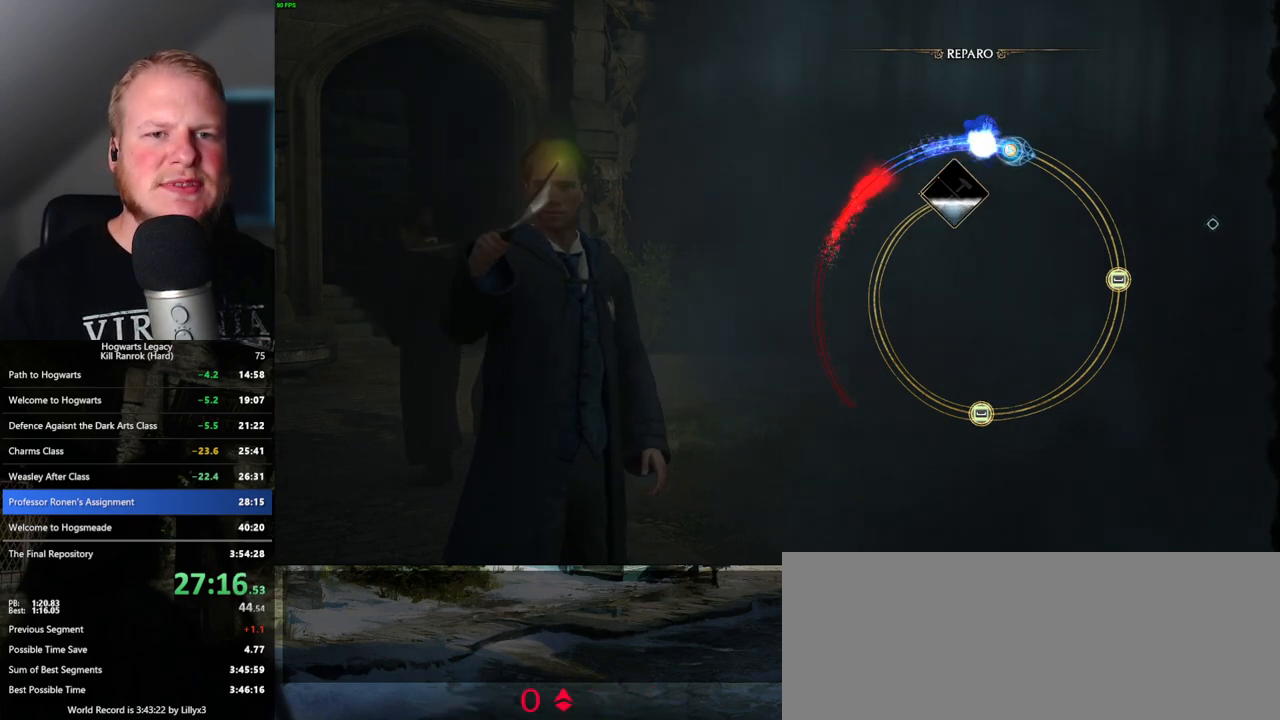
{"keys": [], "mouse": [], "events": []}
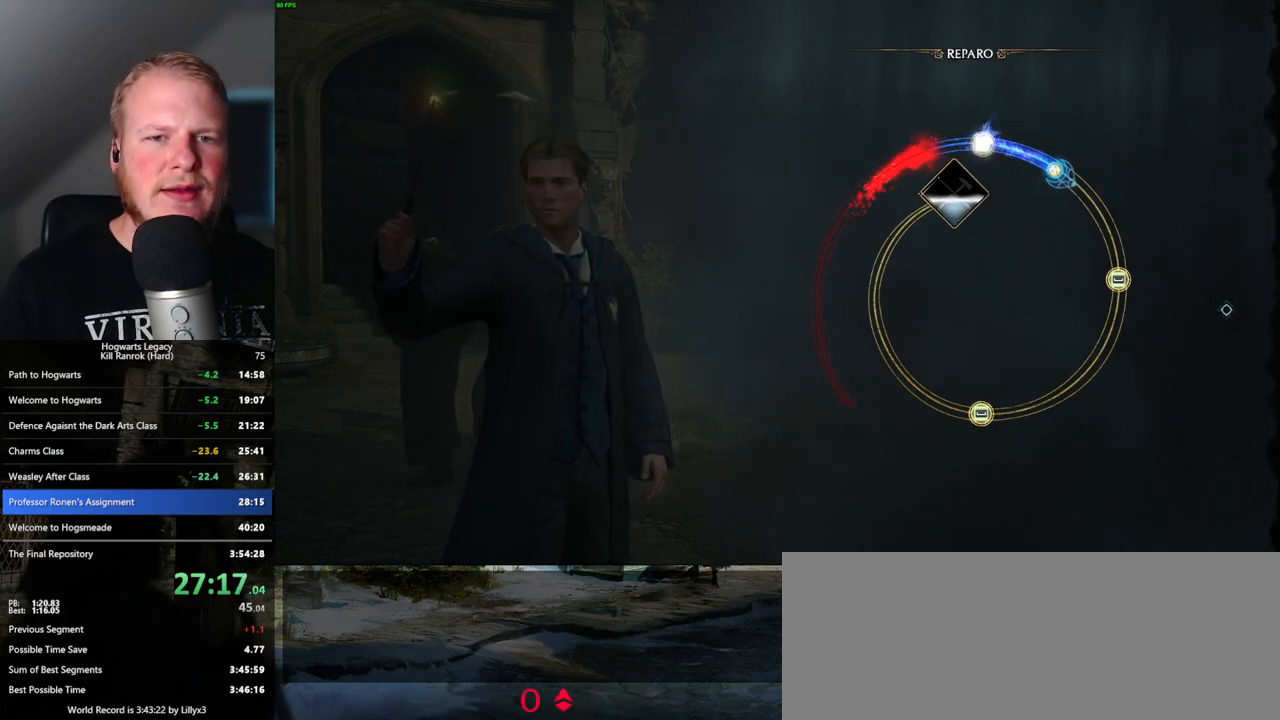
{"keys": [], "mouse": [], "events": []}
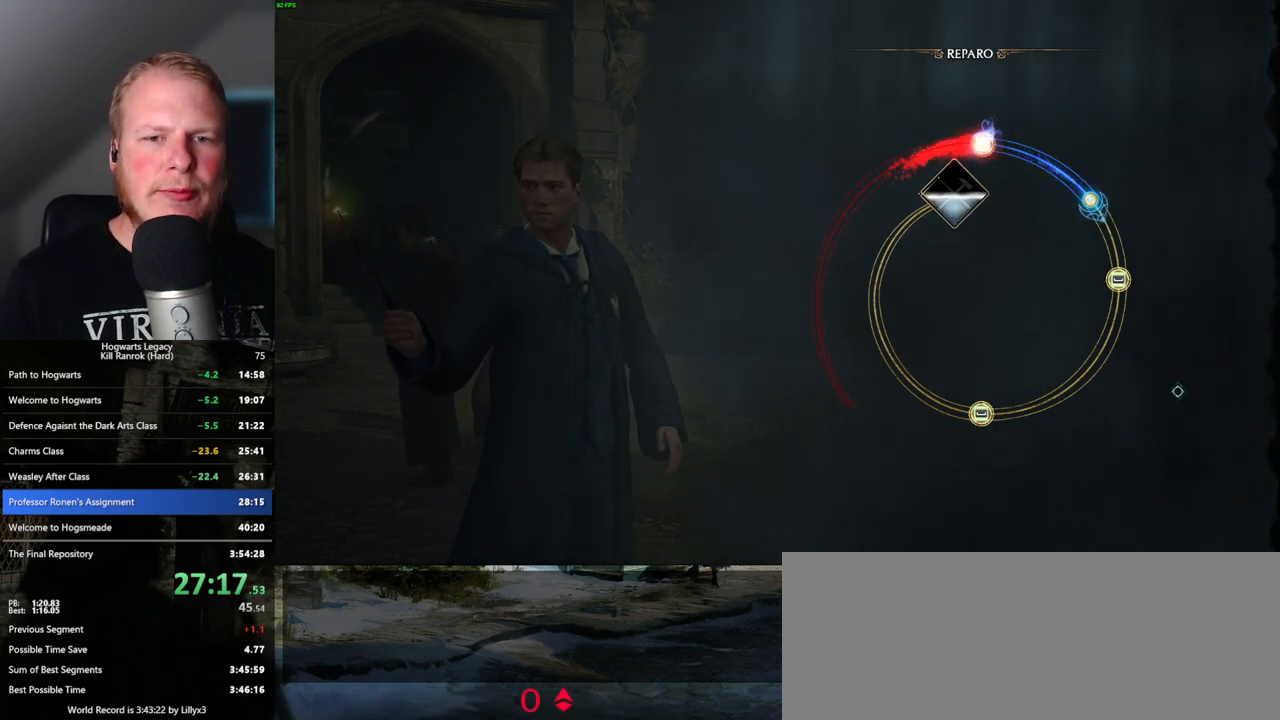
{"keys": ["space"], "mouse": [], "events": [[500, "space", "down"]]}
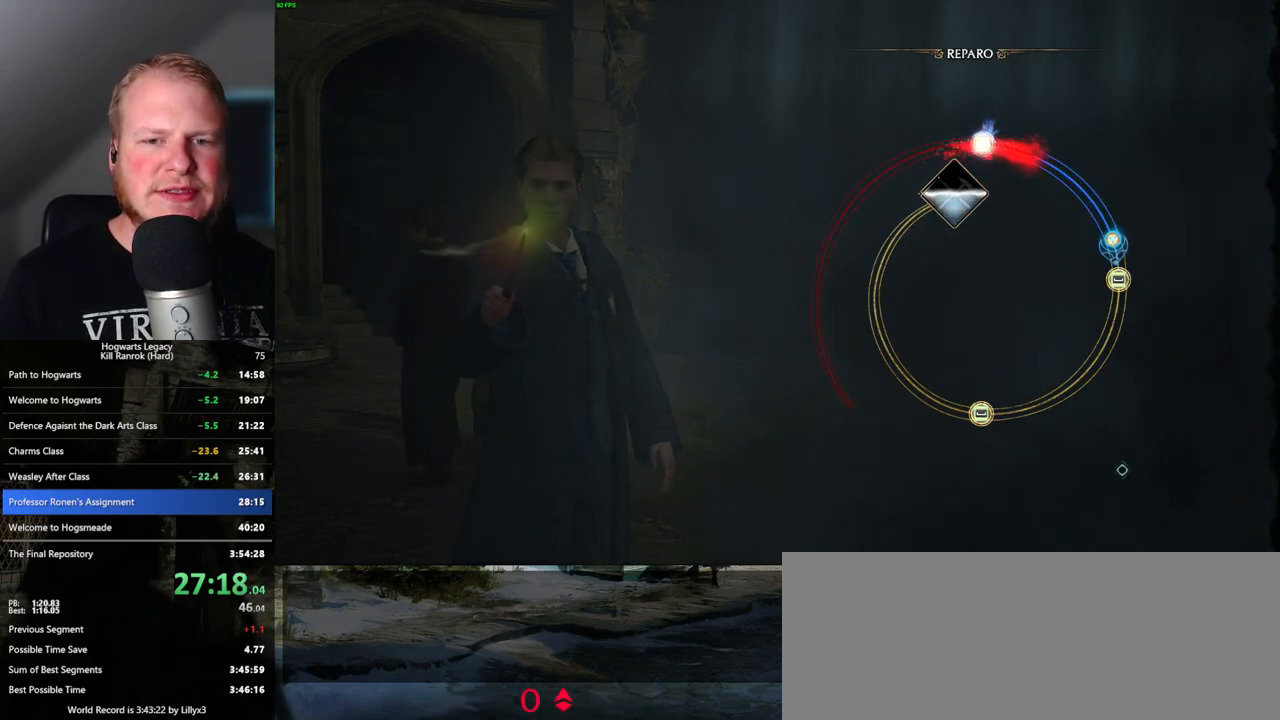
{"keys": [], "mouse": [], "events": [[100, "space", "up"]]}
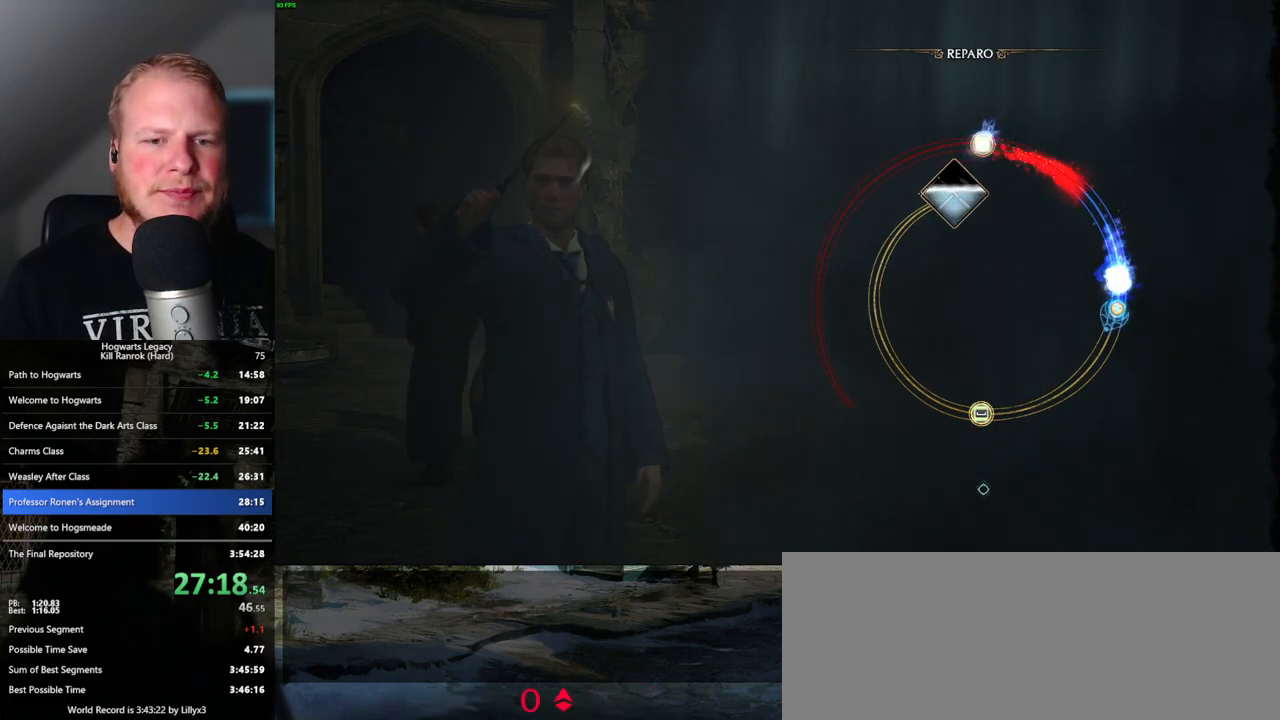
{"keys": [], "mouse": [], "events": []}
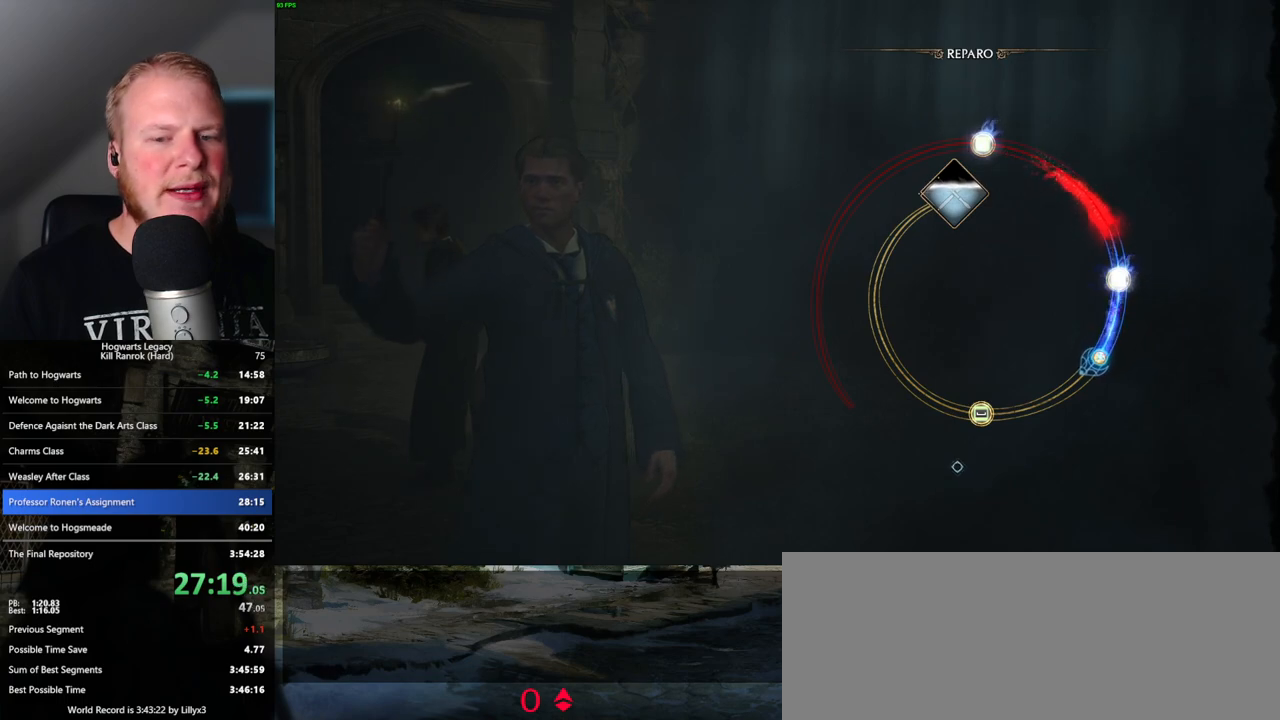
{"keys": [], "mouse": [], "events": []}
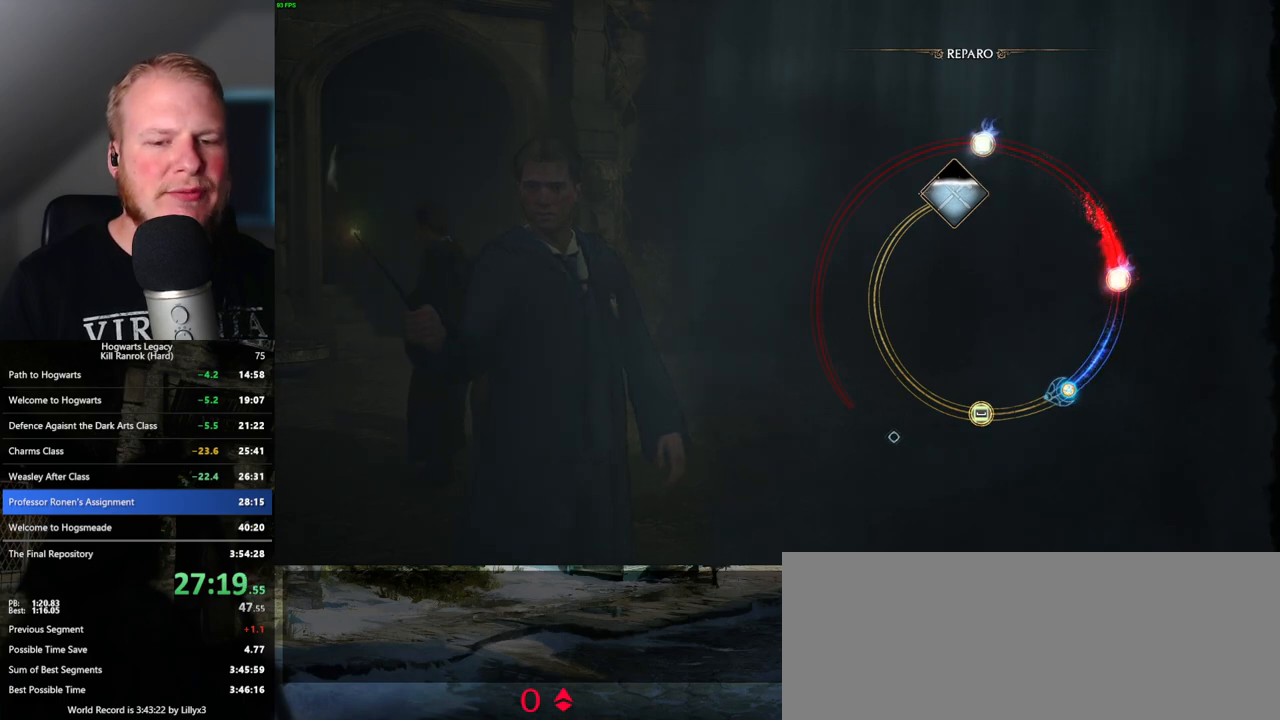
{"keys": [], "mouse": [], "events": []}
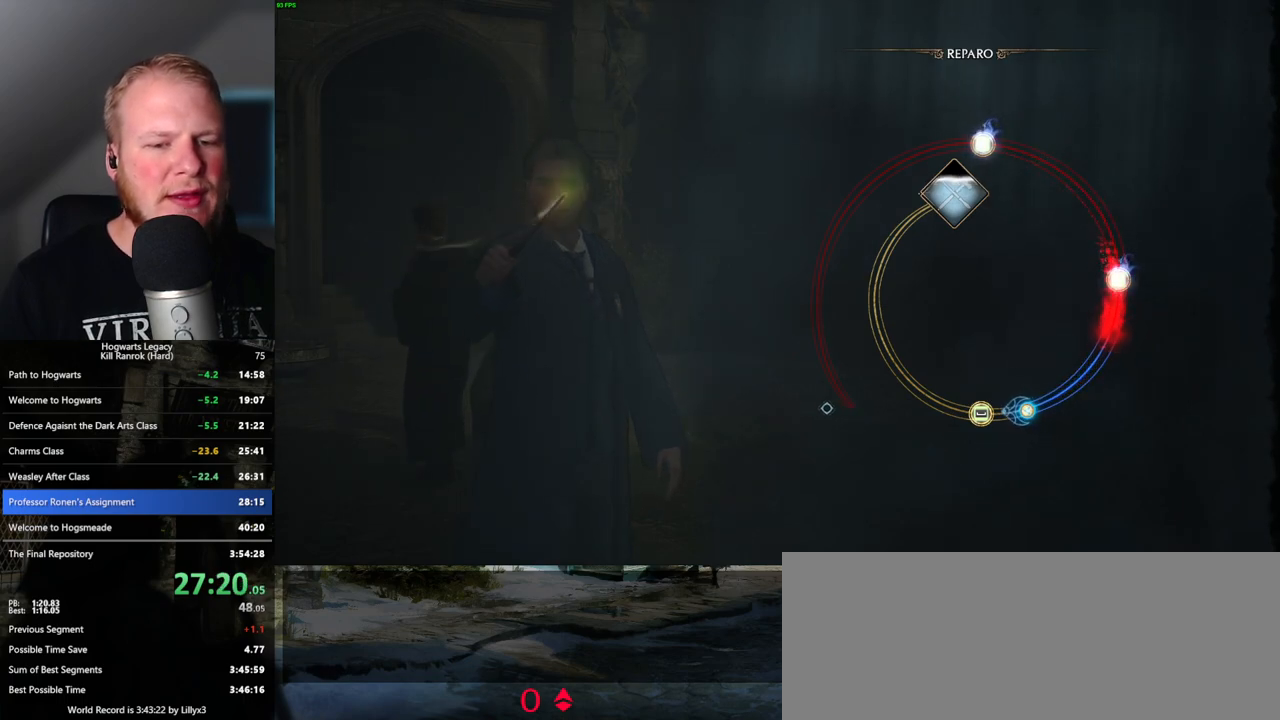
{"keys": [], "mouse": [], "events": [[17, "space", "down"], [117, "space", "up"]]}